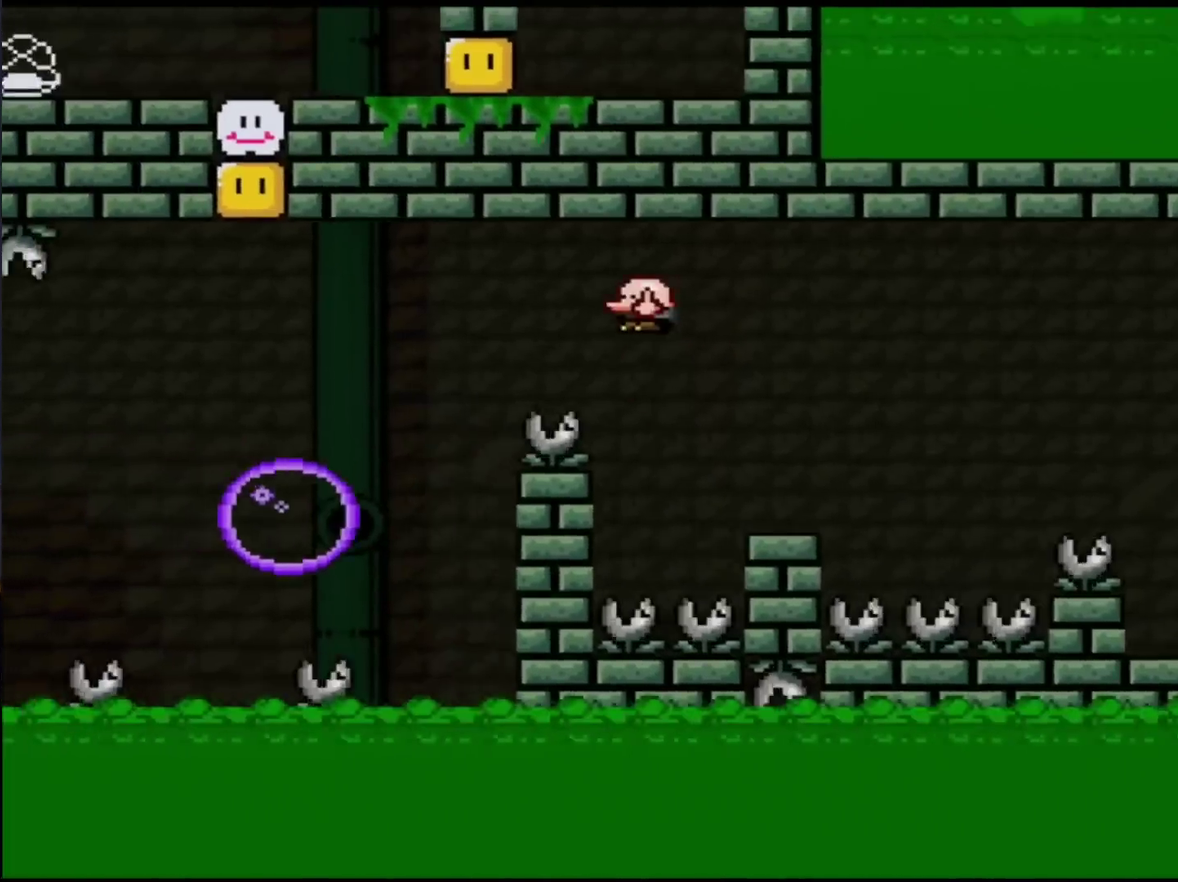
Gameplay with a controller (Nintendo layout); each line is a JSON object with the inputs held at the frame after it. "events" lists button and stick changes between this image and that frame as [ms after this image, input, new state], when the widget could be followed in between. Not read: L3 R3.
{"buttons": ["B", "Y", "DPAD_LEFT"], "events": [[133, "B", "down"], [250, "DPAD_DOWN", "up"]]}
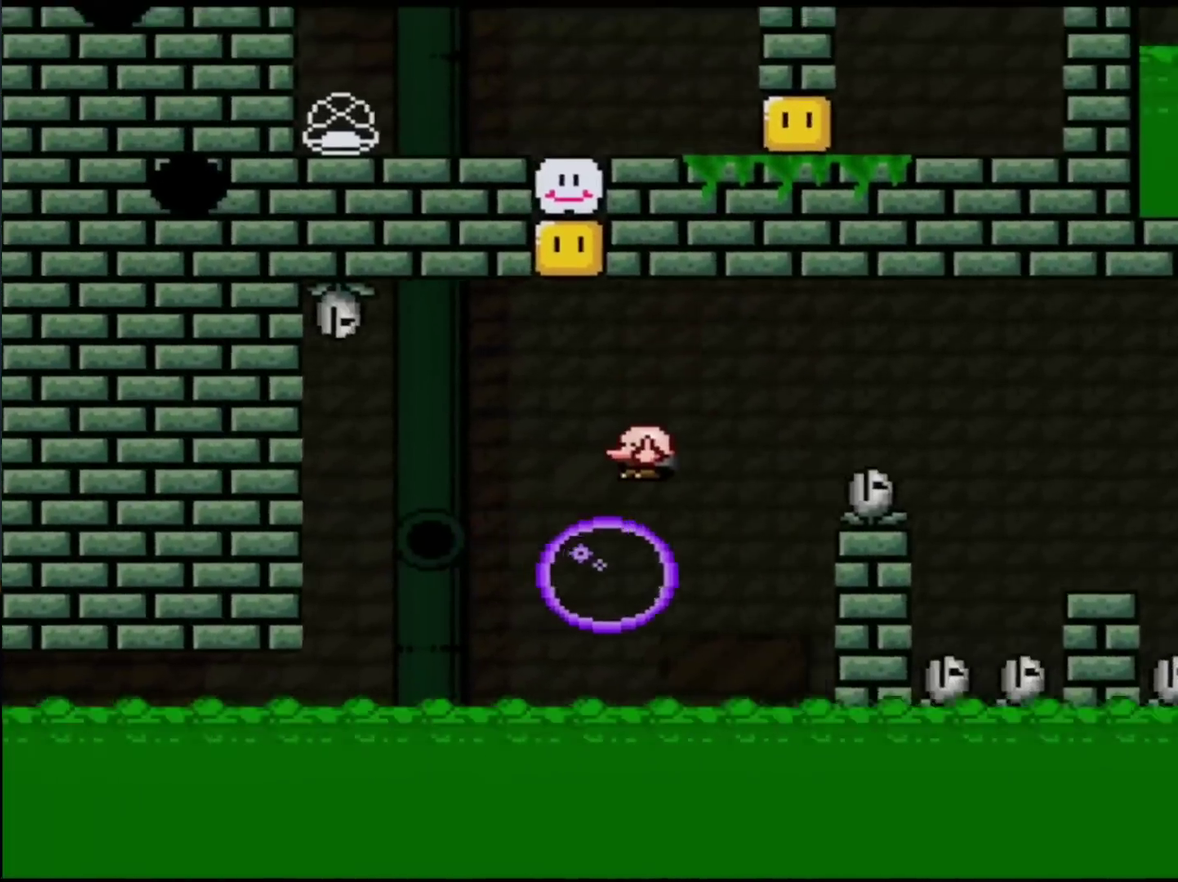
{"buttons": ["B", "Y", "DPAD_LEFT"], "events": [[34, "DPAD_LEFT", "up"], [101, "DPAD_RIGHT", "down"], [284, "B", "up"], [418, "DPAD_LEFT", "down"], [418, "DPAD_RIGHT", "up"], [434, "B", "down"]]}
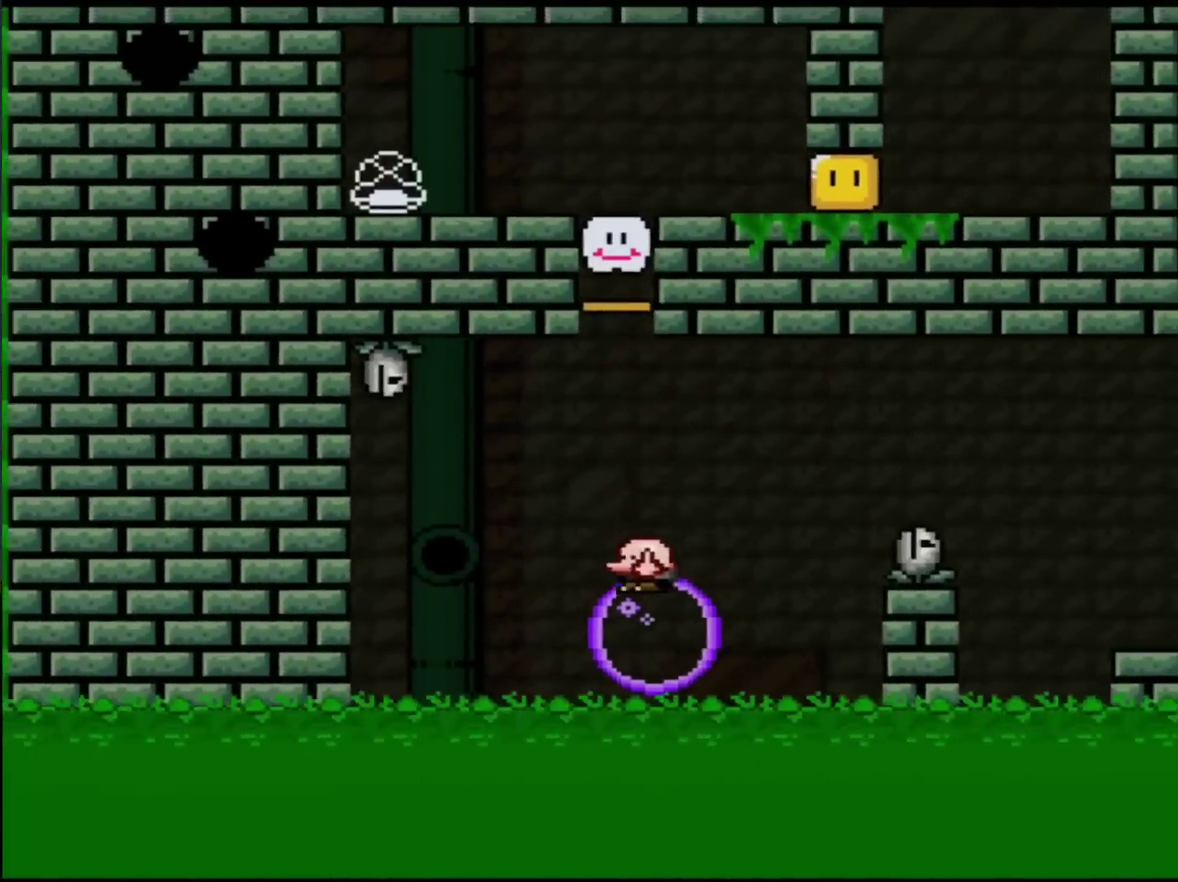
{"buttons": ["B", "Y", "DPAD_LEFT"], "events": [[100, "DPAD_LEFT", "up"], [133, "DPAD_RIGHT", "down"], [250, "DPAD_RIGHT", "up"], [284, "DPAD_LEFT", "down"]]}
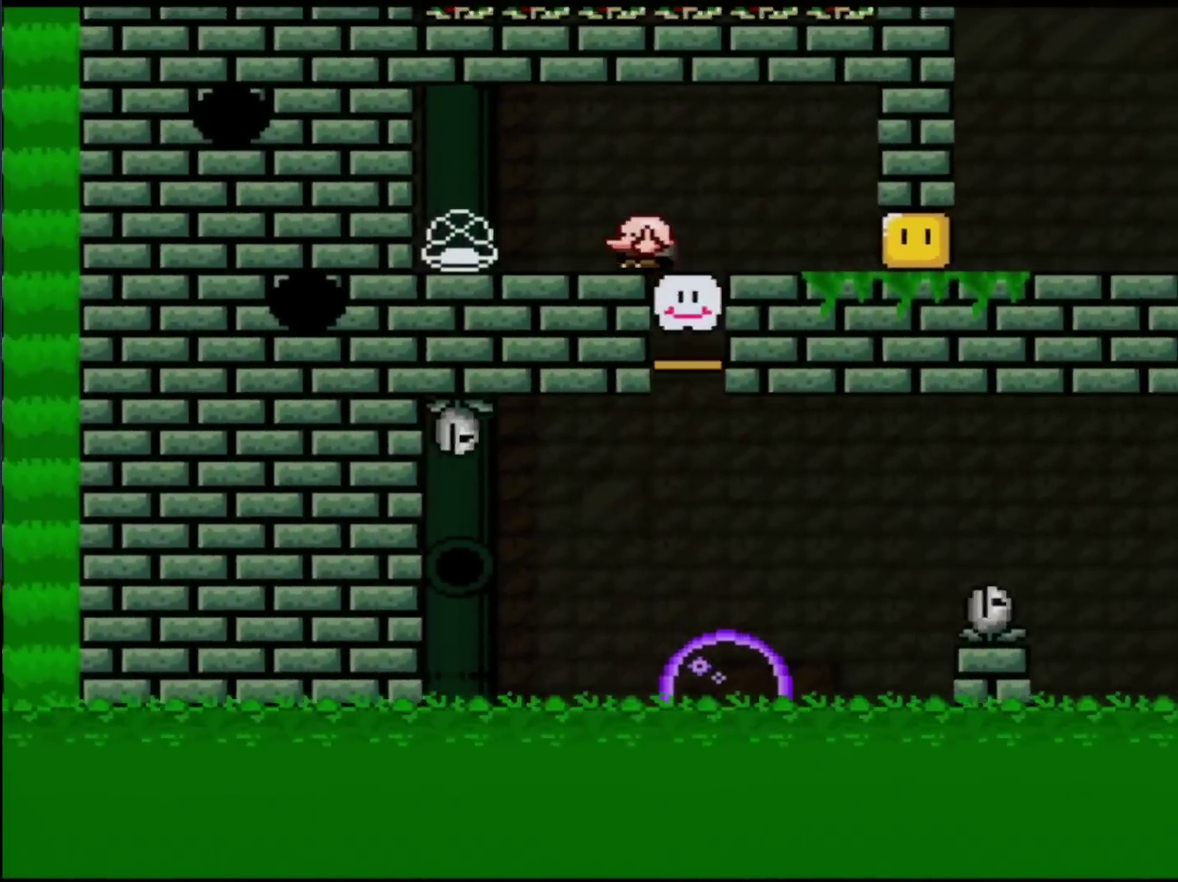
{"buttons": ["Y", "DPAD_RIGHT"], "events": [[117, "B", "up"], [351, "DPAD_LEFT", "up"], [351, "DPAD_RIGHT", "down"]]}
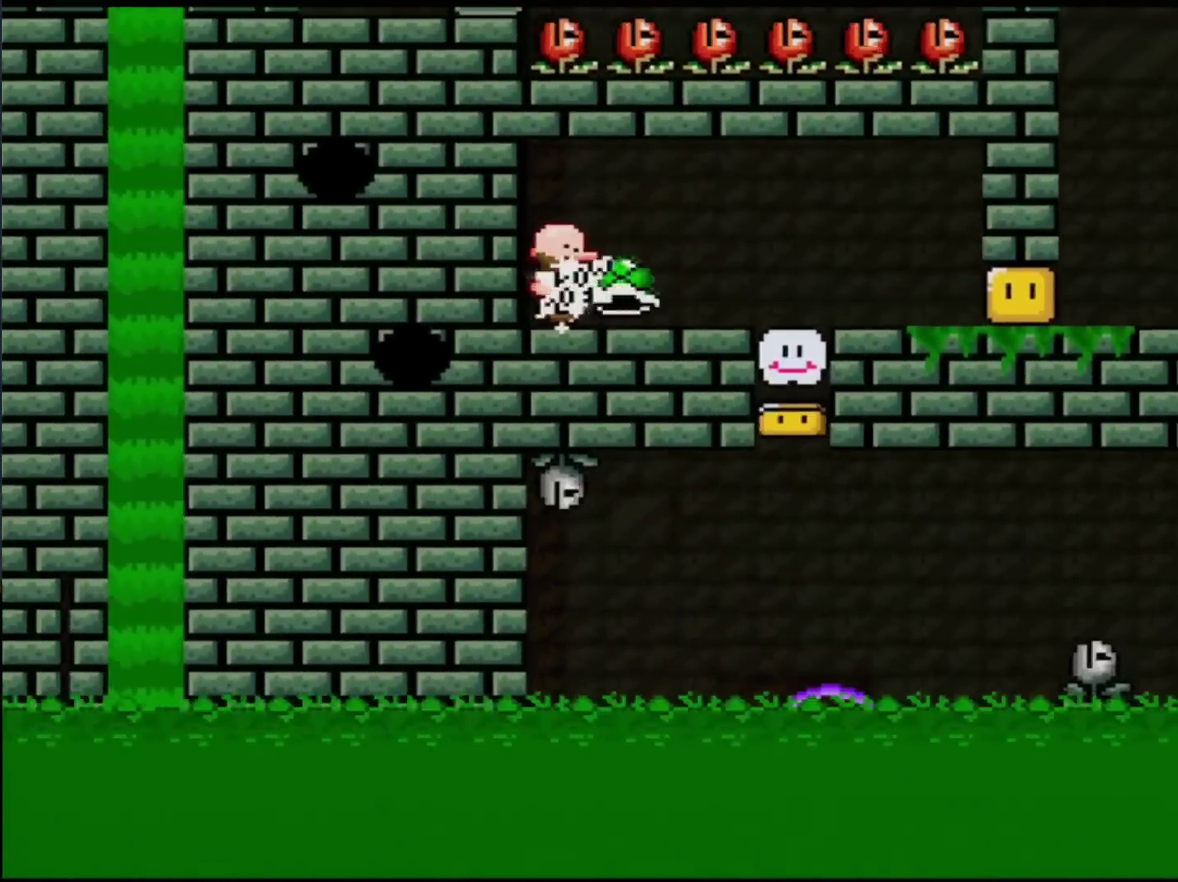
{"buttons": ["B", "Y", "DPAD_RIGHT"], "events": [[17, "Y", "up"], [117, "Y", "down"], [367, "B", "down"]]}
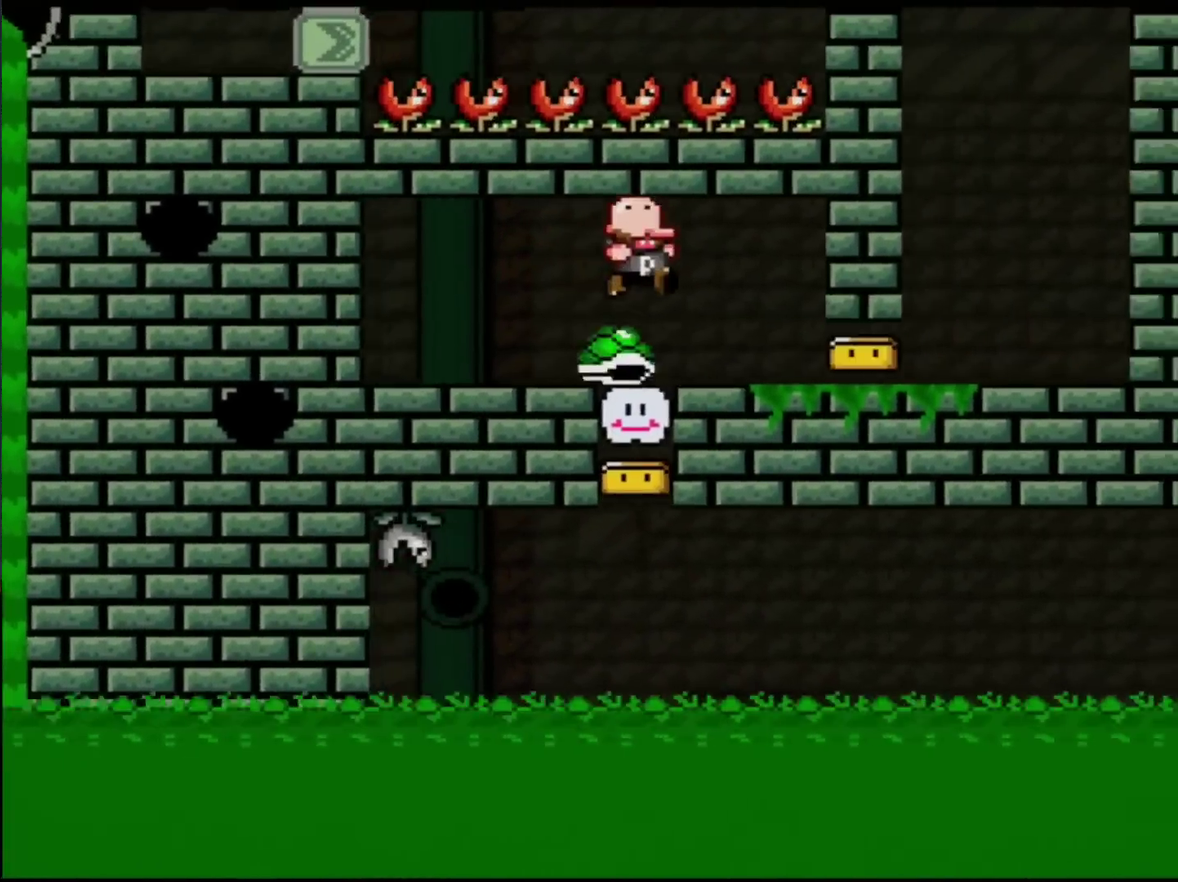
{"buttons": ["B", "Y", "DPAD_DOWN"], "events": [[150, "DPAD_DOWN", "down"], [200, "B", "up"], [200, "DPAD_RIGHT", "up"], [484, "B", "down"]]}
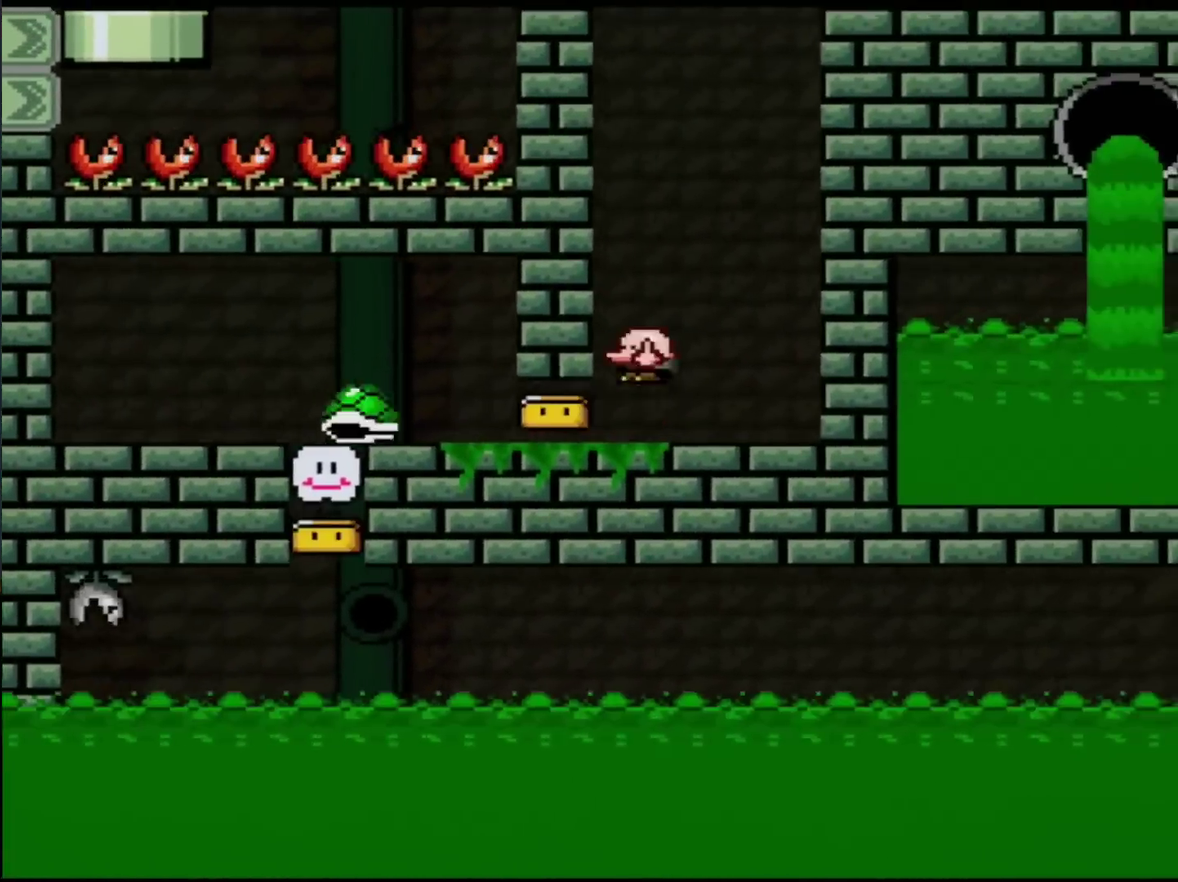
{"buttons": ["Y"], "events": [[17, "DPAD_LEFT", "down"], [50, "B", "up"], [50, "DPAD_DOWN", "up"], [184, "DPAD_LEFT", "up"], [184, "DPAD_RIGHT", "down"], [484, "DPAD_RIGHT", "up"]]}
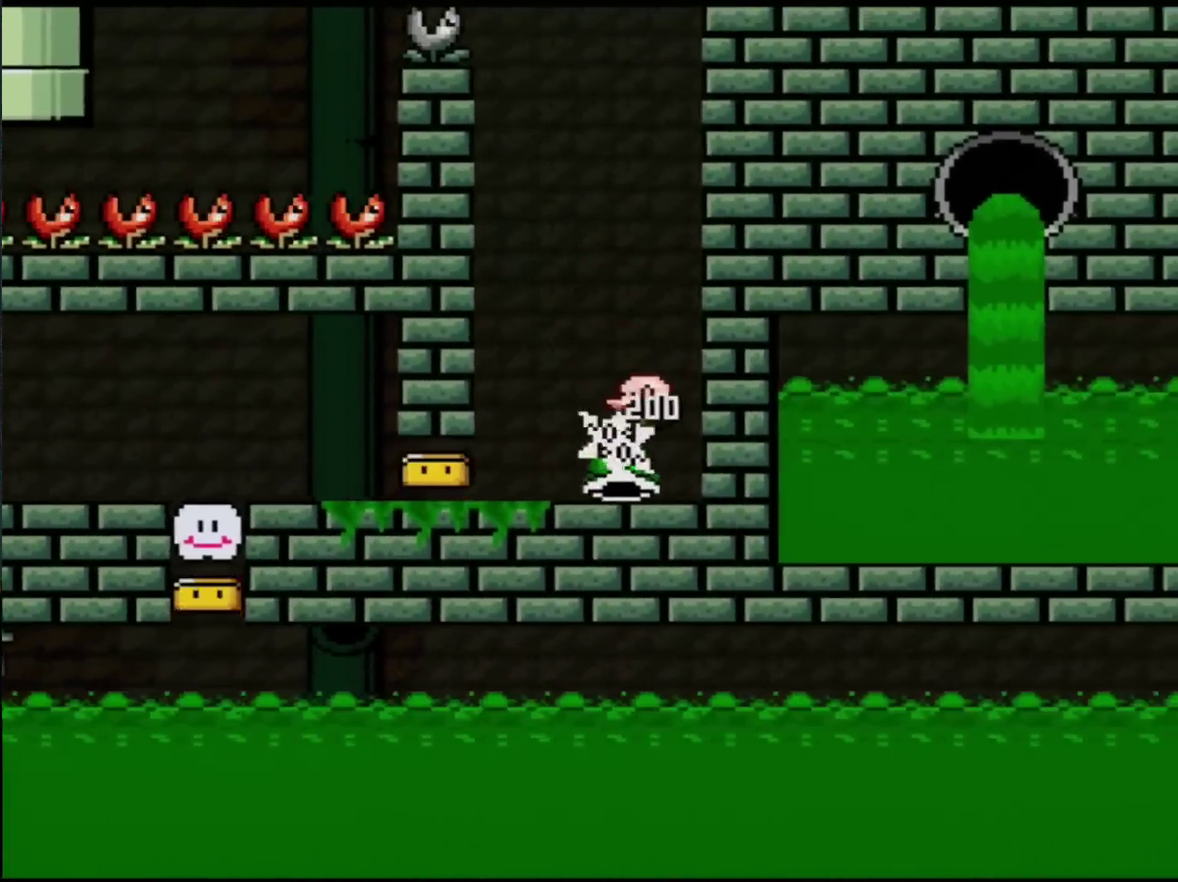
{"buttons": ["B", "Y", "DPAD_RIGHT"], "events": [[16, "DPAD_LEFT", "down"], [400, "B", "down"], [484, "DPAD_LEFT", "up"], [484, "DPAD_RIGHT", "down"]]}
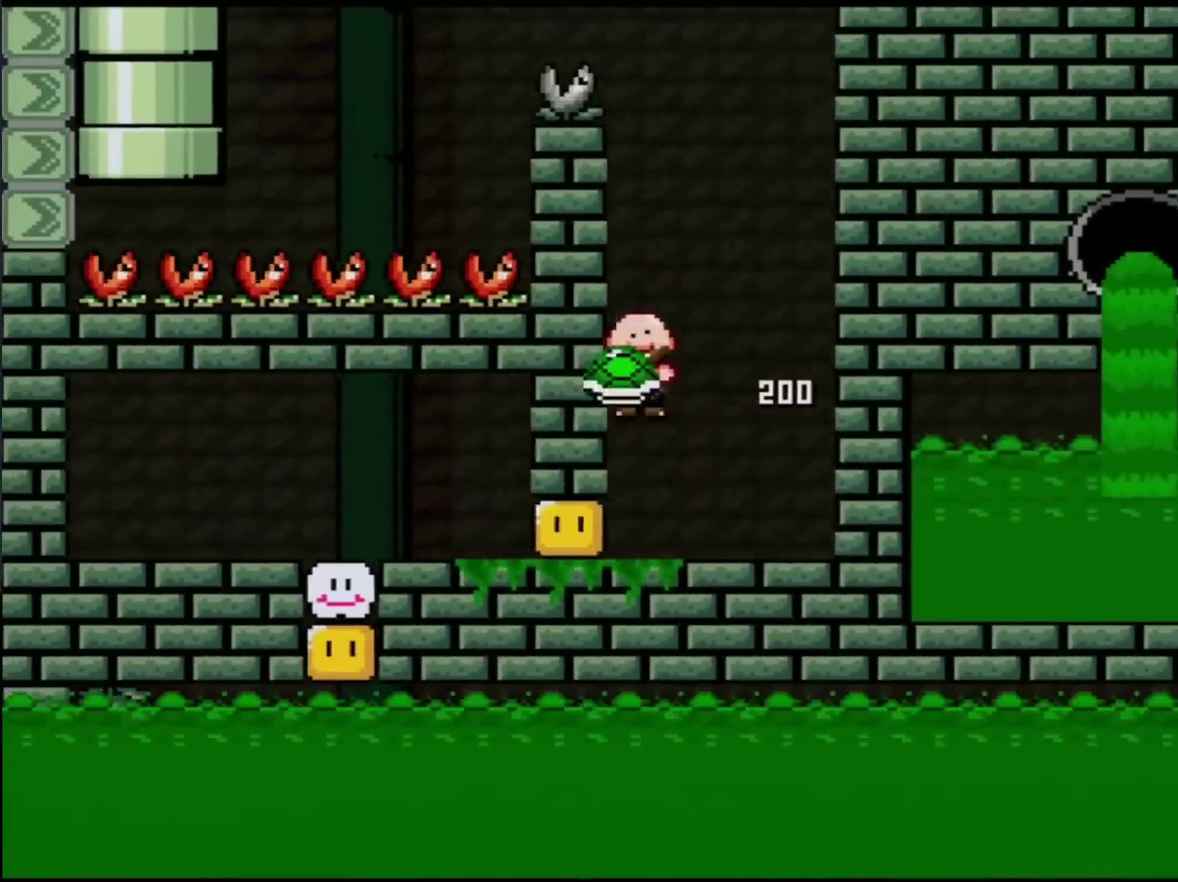
{"buttons": ["B", "Y", "DPAD_RIGHT"], "events": [[84, "DPAD_RIGHT", "up"], [334, "Y", "up"], [367, "DPAD_RIGHT", "down"], [451, "Y", "down"]]}
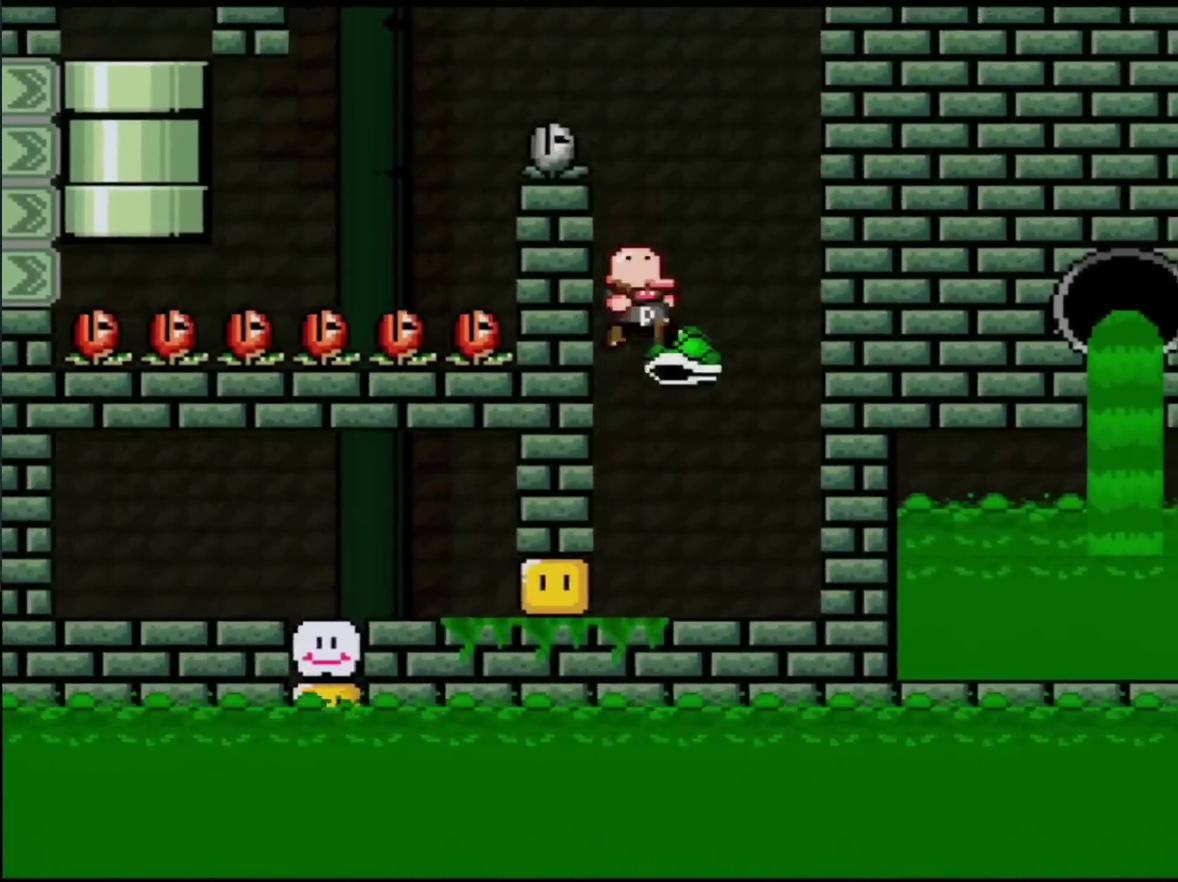
{"buttons": ["B", "Y", "DPAD_LEFT"], "events": [[16, "DPAD_RIGHT", "up"], [117, "DPAD_LEFT", "down"]]}
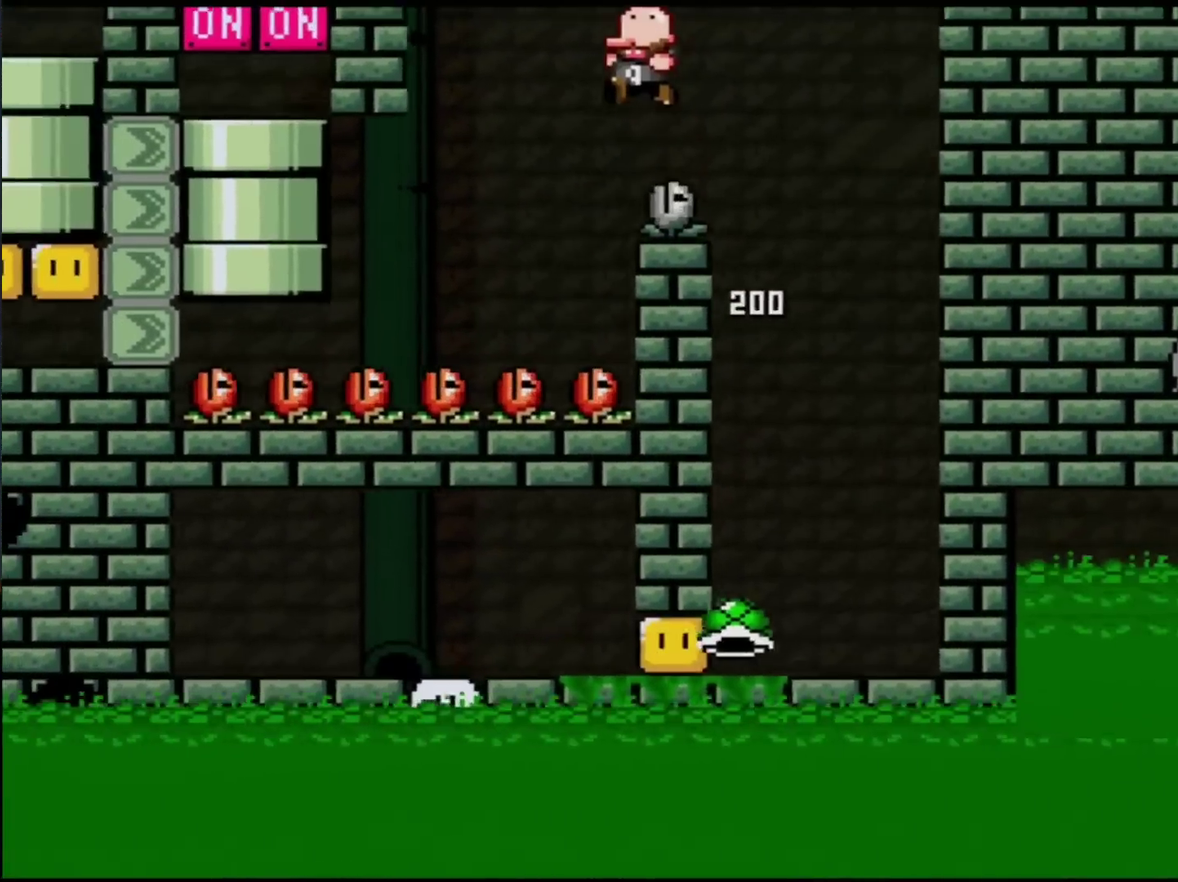
{"buttons": ["Y", "DPAD_LEFT"], "events": [[17, "B", "up"]]}
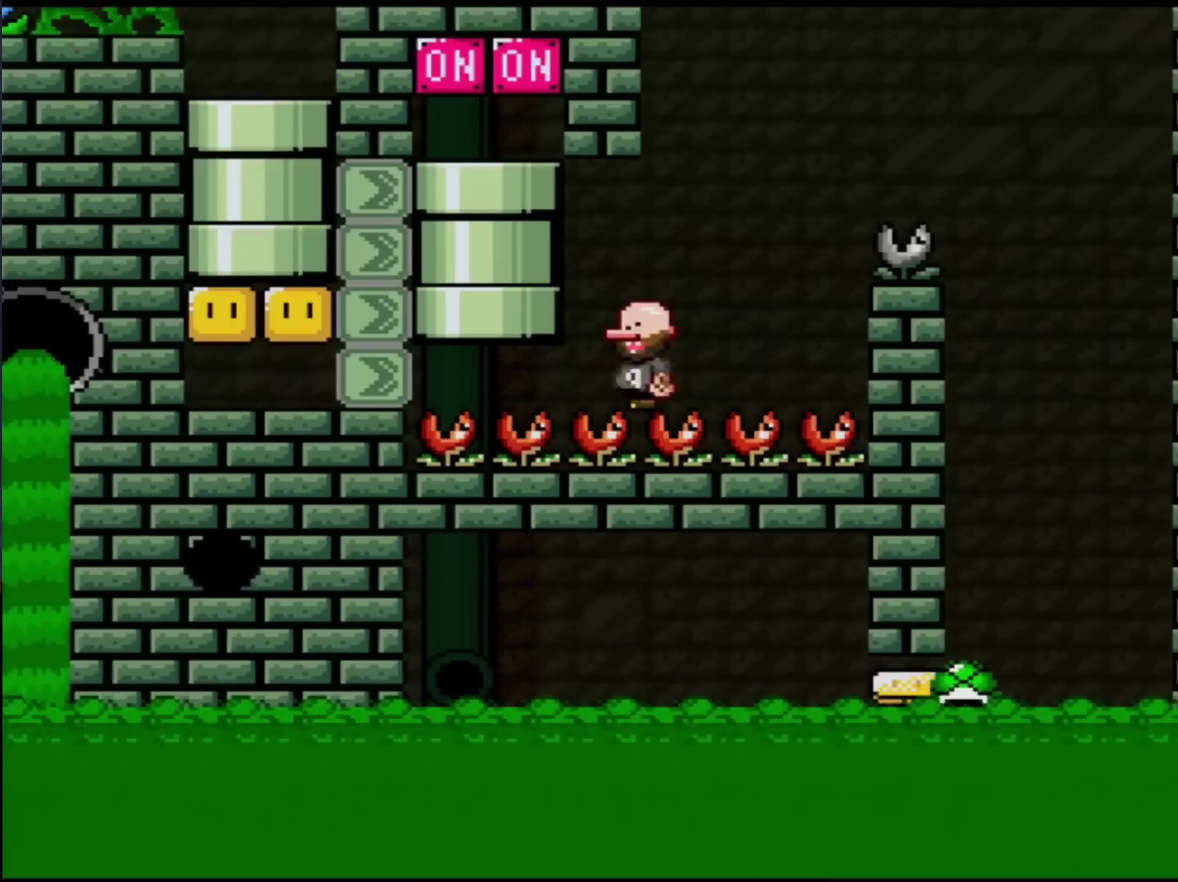
{"buttons": ["Y", "DPAD_LEFT"], "events": []}
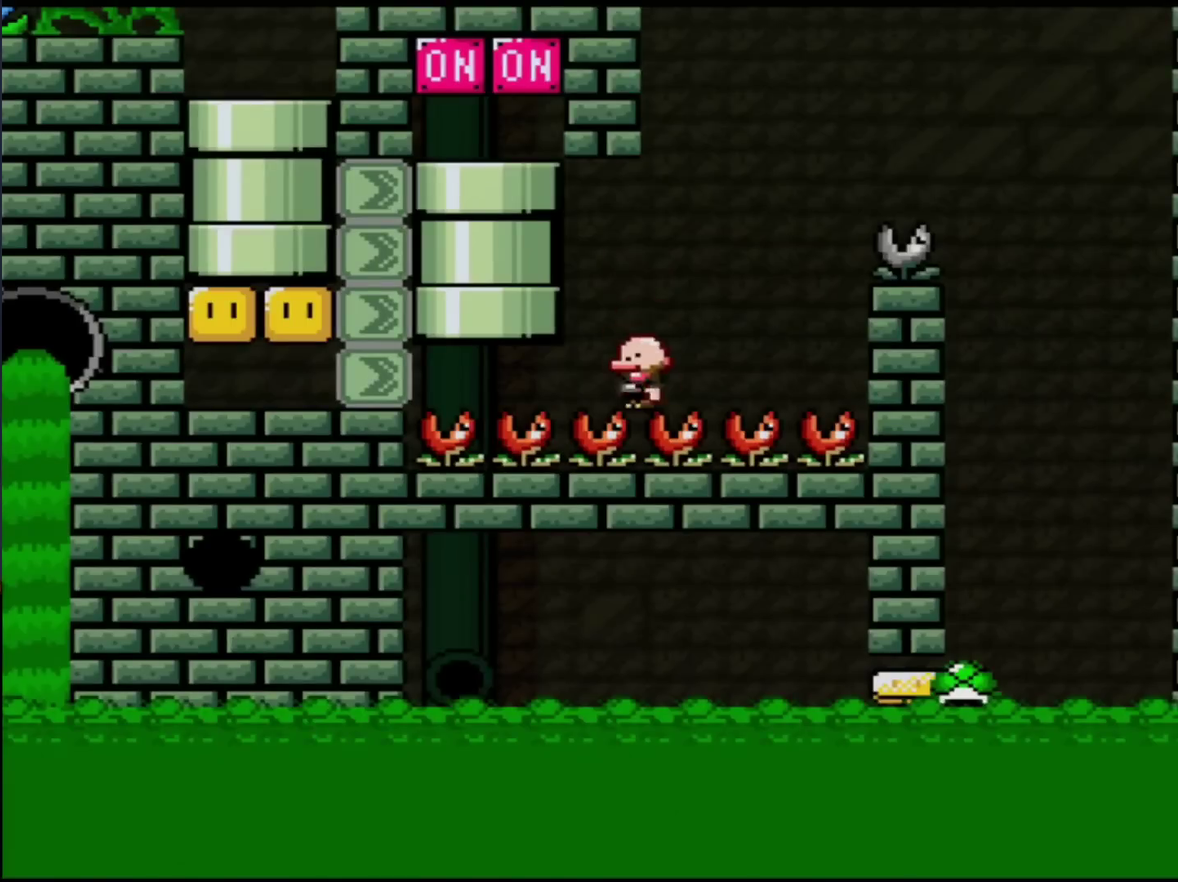
{"buttons": ["B", "Y", "DPAD_UP"], "events": [[401, "DPAD_LEFT", "up"], [401, "DPAD_UP", "down"], [417, "B", "down"]]}
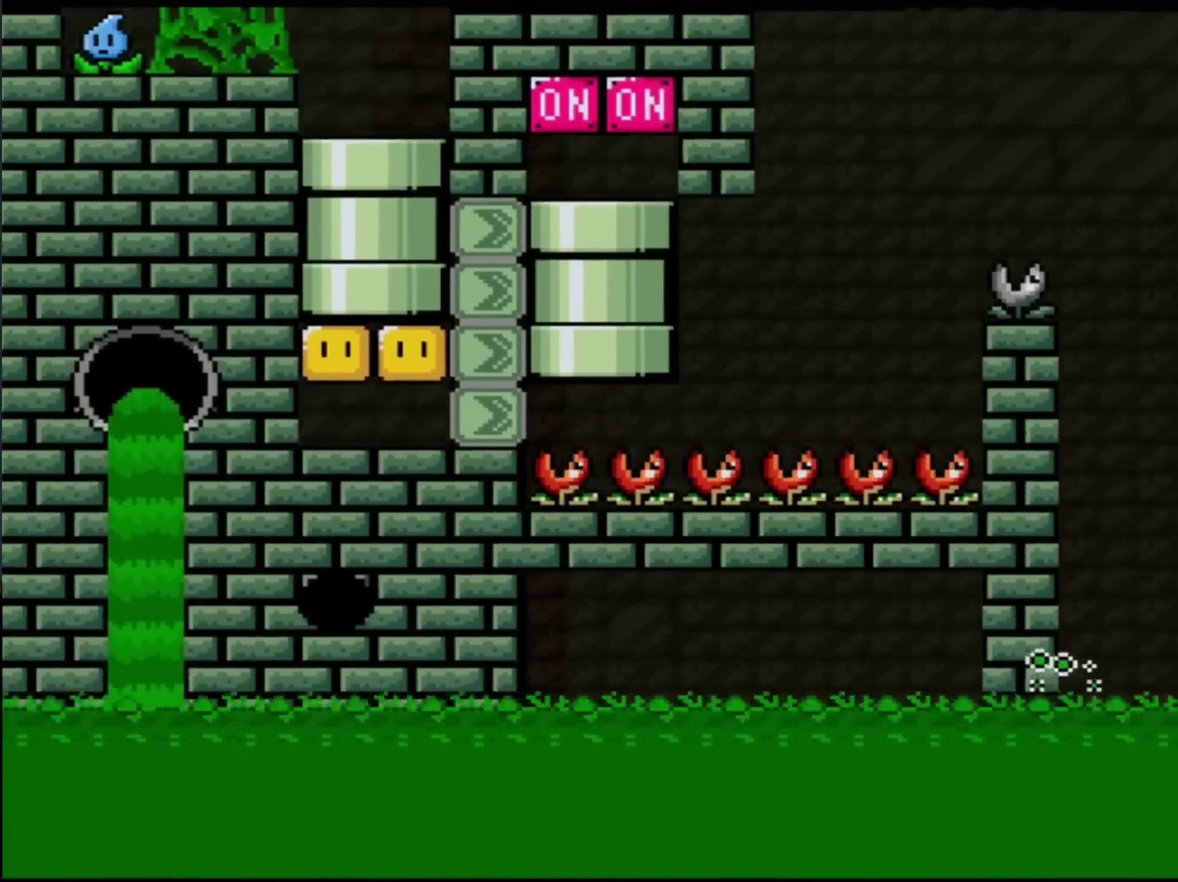
{"buttons": ["Y"], "events": [[150, "B", "up"], [333, "B", "down"], [333, "DPAD_UP", "up"], [484, "B", "up"]]}
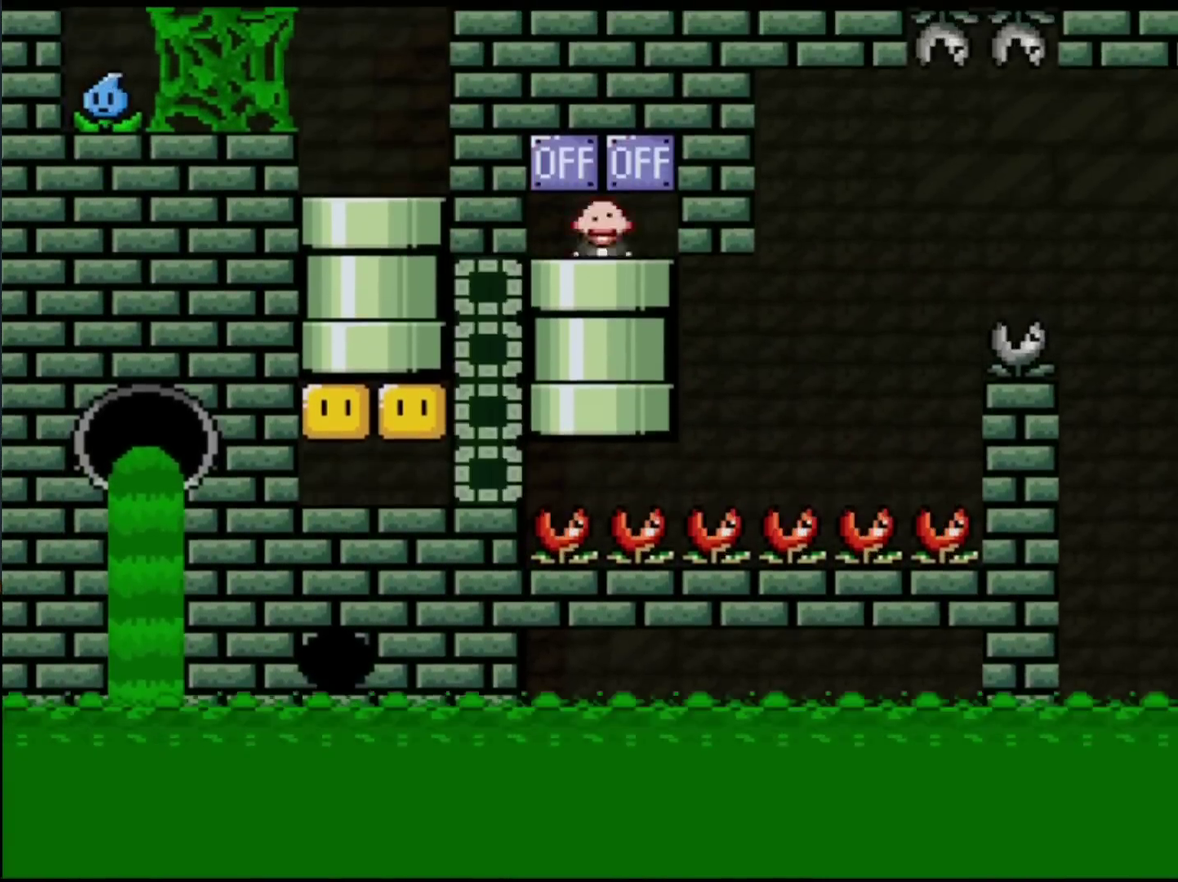
{"buttons": ["Y", "DPAD_LEFT"], "events": [[17, "DPAD_DOWN", "down"], [234, "DPAD_DOWN", "up"], [234, "DPAD_LEFT", "down"]]}
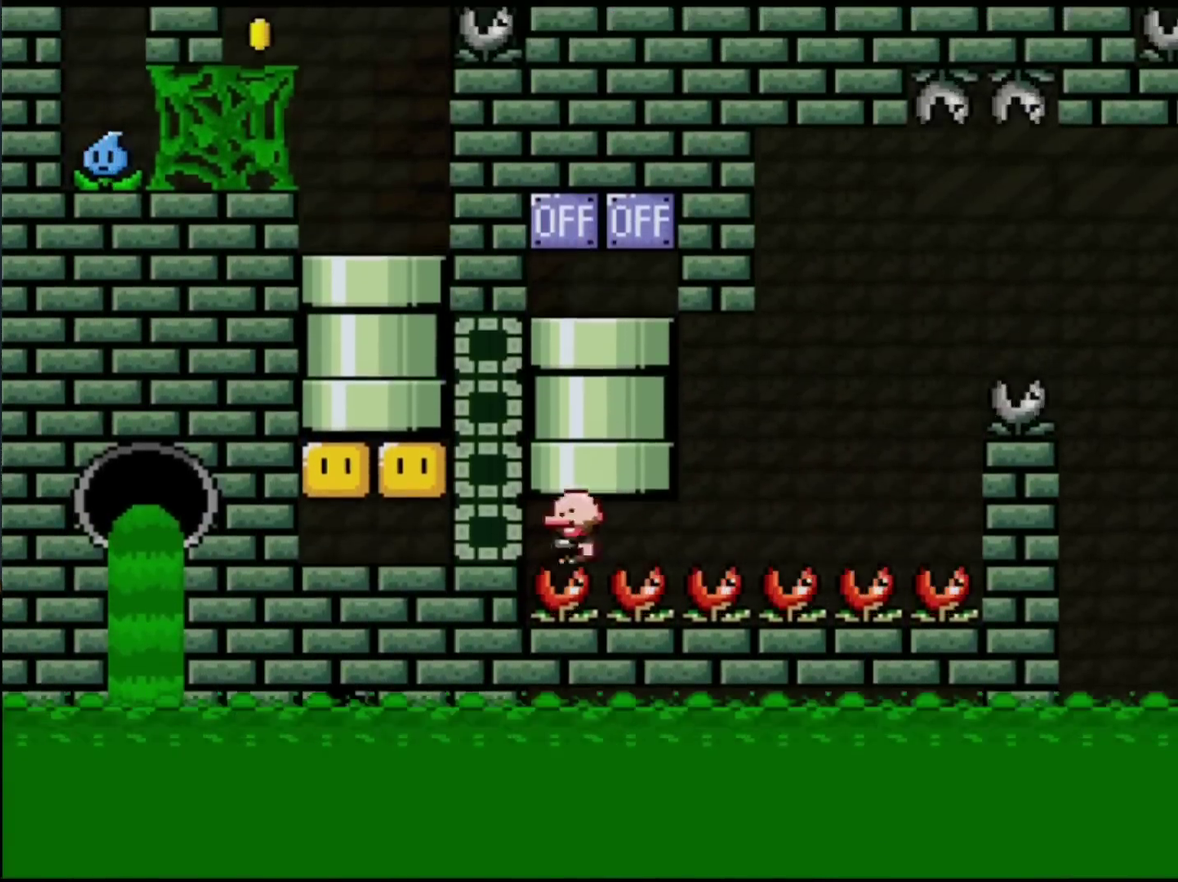
{"buttons": ["Y", "DPAD_LEFT"], "events": [[300, "DPAD_LEFT", "up"], [333, "B", "down"], [333, "DPAD_RIGHT", "down"], [417, "B", "up"], [484, "DPAD_LEFT", "down"], [484, "DPAD_RIGHT", "up"]]}
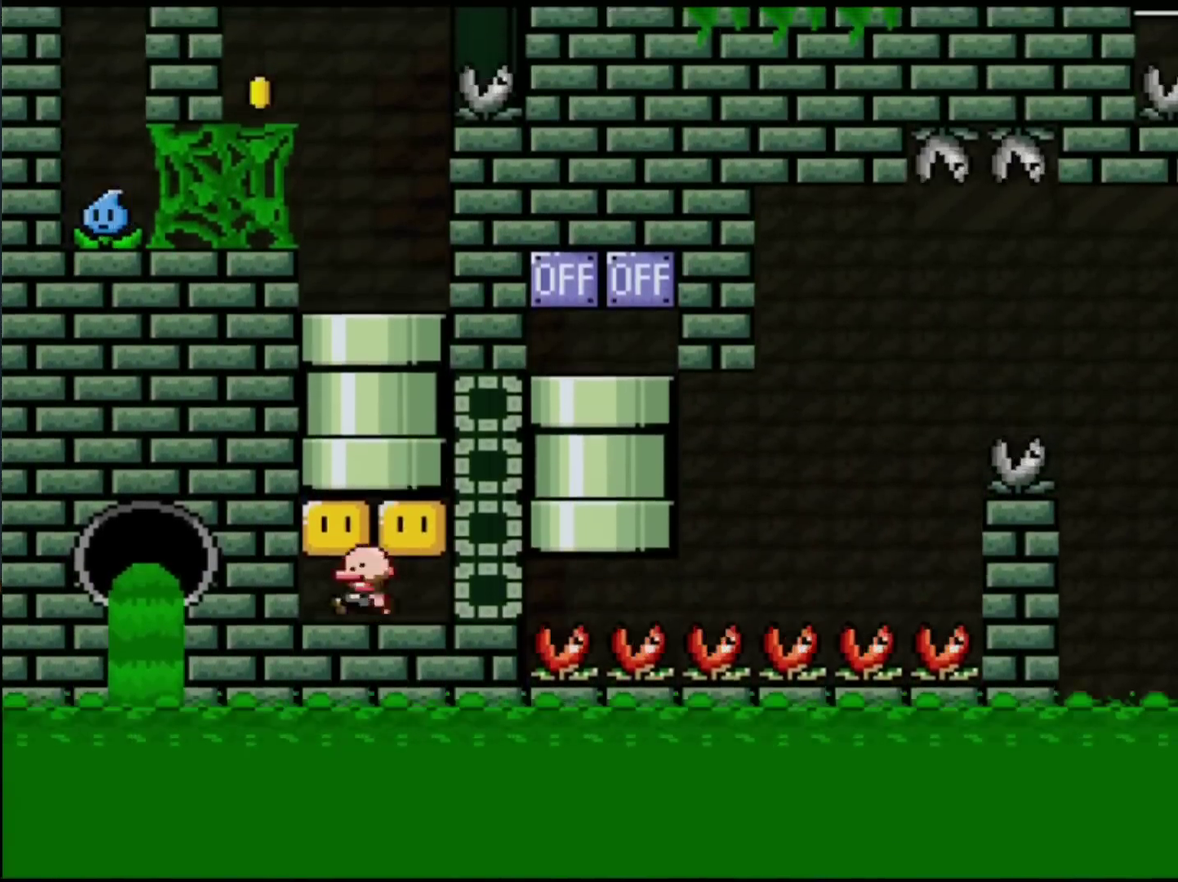
{"buttons": ["B", "Y", "DPAD_UP"], "events": [[34, "B", "down"], [67, "DPAD_LEFT", "up"], [67, "DPAD_RIGHT", "down"], [117, "B", "up"], [317, "DPAD_RIGHT", "up"], [351, "B", "down"], [351, "DPAD_LEFT", "down"], [351, "DPAD_UP", "down"], [417, "DPAD_LEFT", "up"]]}
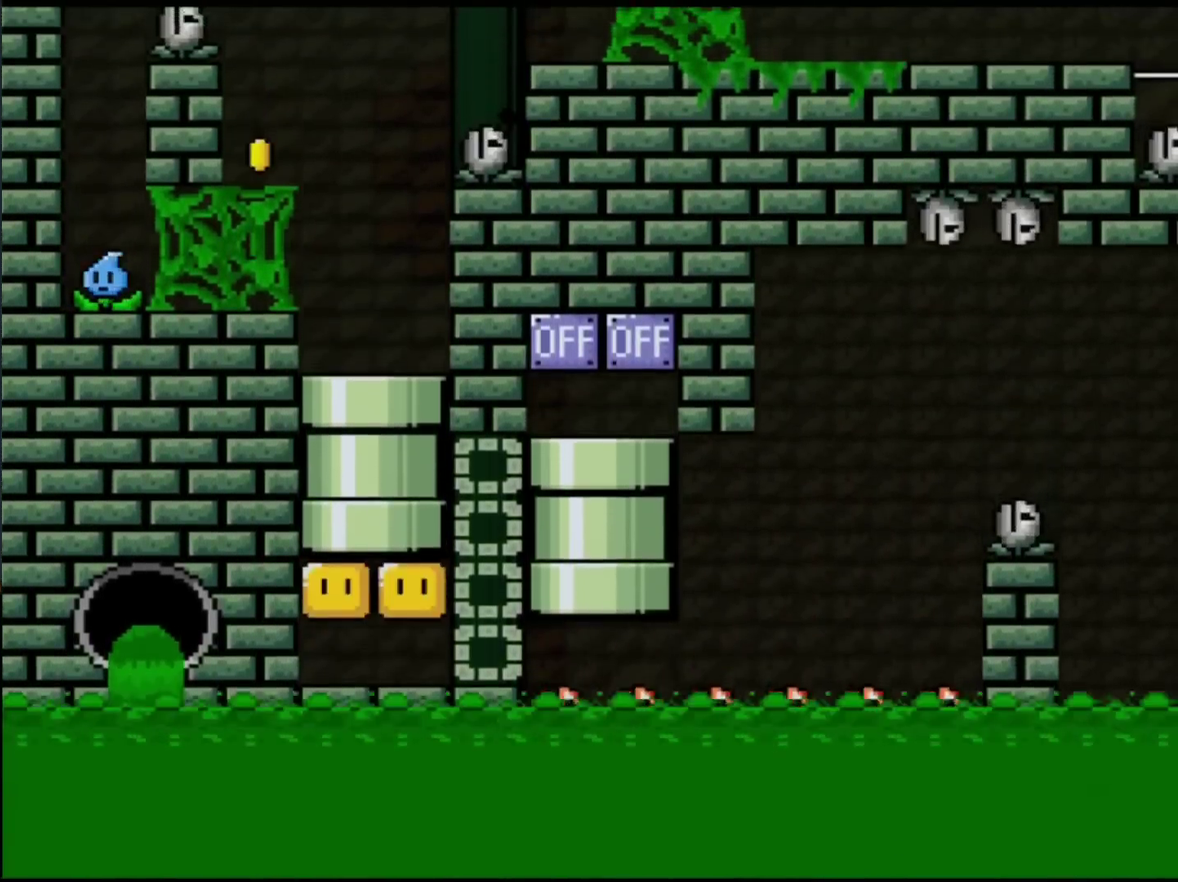
{"buttons": ["B", "Y", "DPAD_LEFT"], "events": [[100, "B", "up"], [100, "DPAD_UP", "up"], [350, "B", "down"], [434, "DPAD_LEFT", "down"]]}
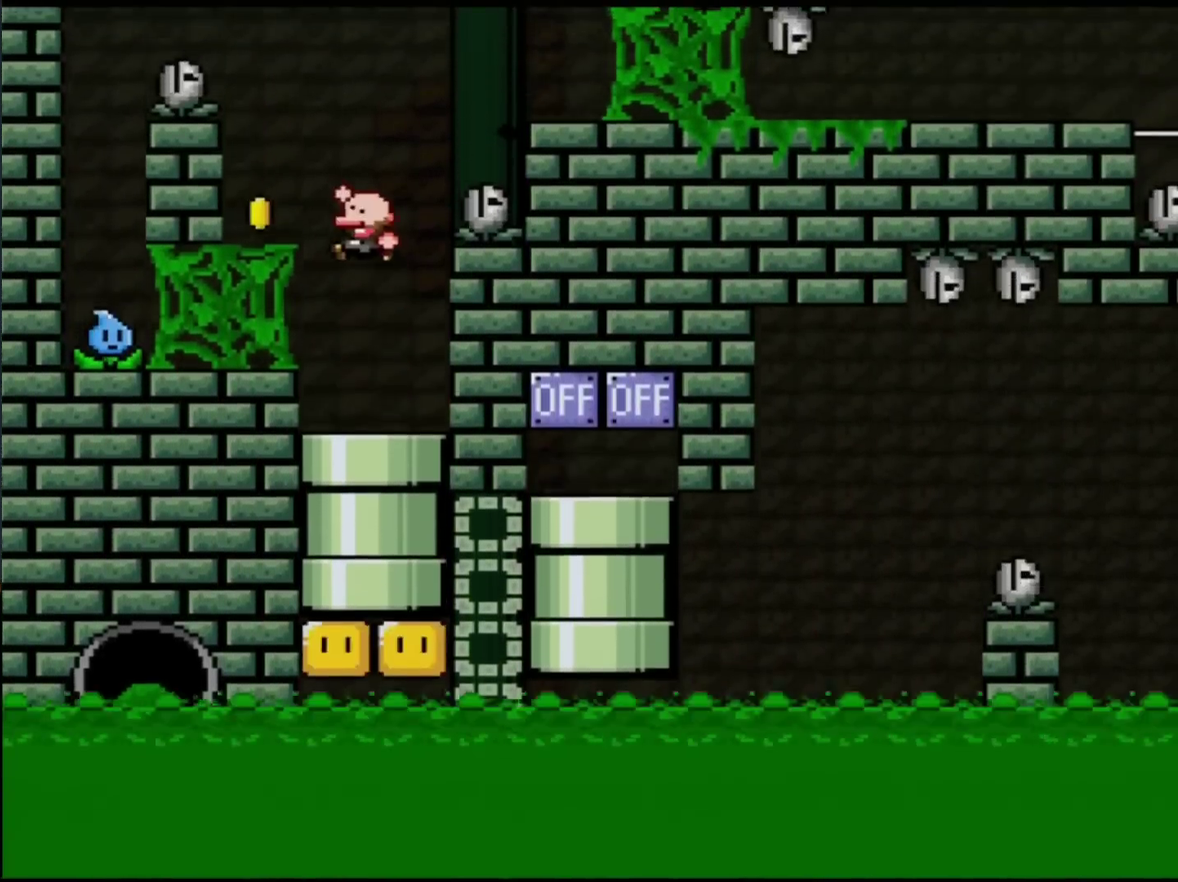
{"buttons": ["B", "Y"], "events": [[217, "B", "up"], [217, "DPAD_LEFT", "up"], [251, "DPAD_RIGHT", "down"], [434, "B", "down"], [434, "DPAD_RIGHT", "up"]]}
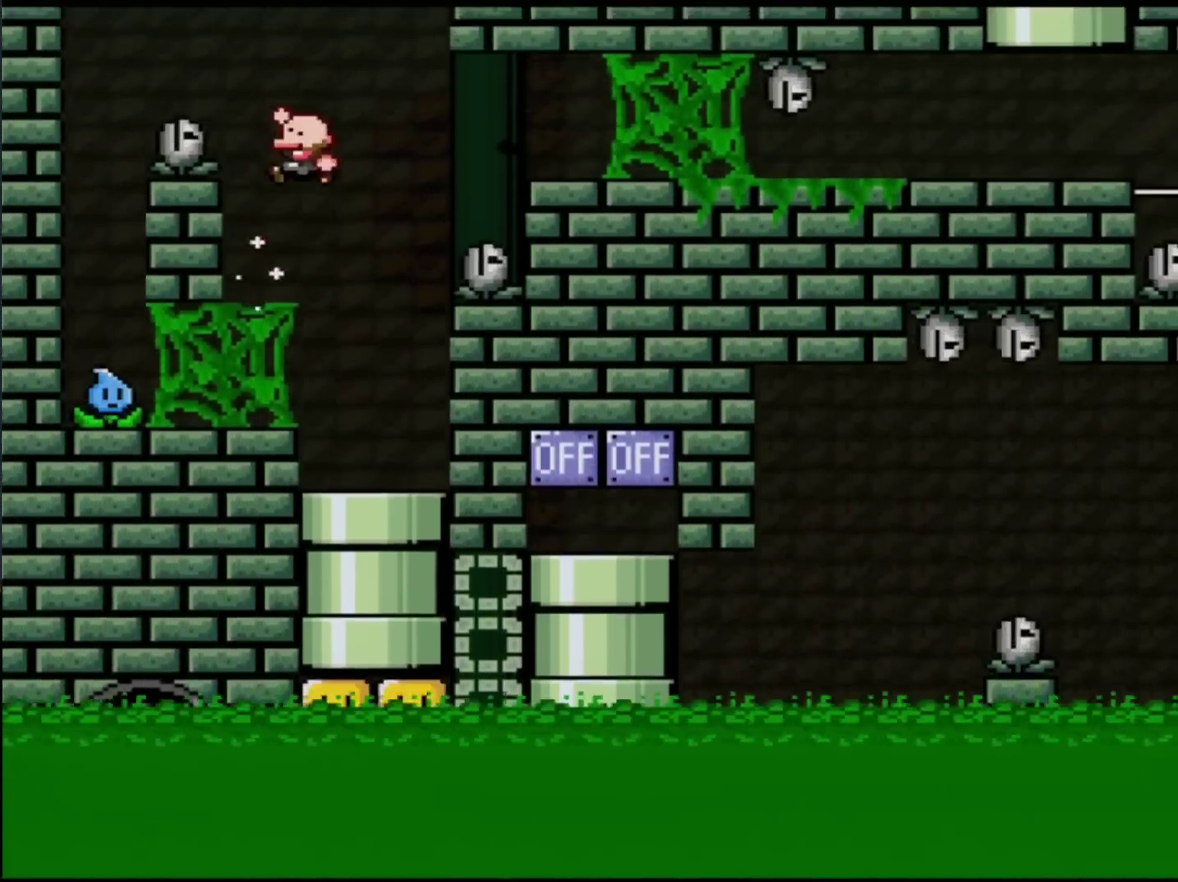
{"buttons": ["B", "Y", "DPAD_LEFT"], "events": [[33, "DPAD_LEFT", "down"]]}
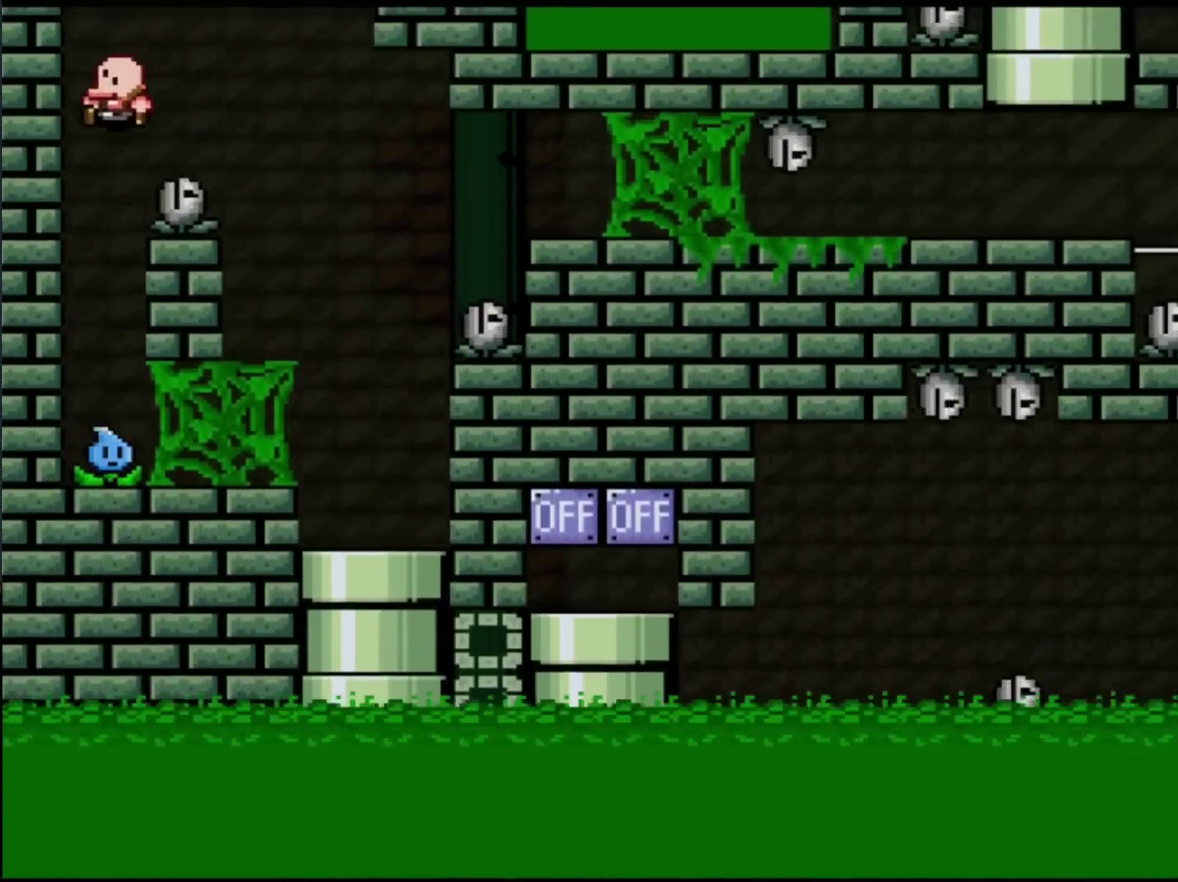
{"buttons": ["Y", "DPAD_RIGHT"], "events": [[100, "B", "up"], [134, "DPAD_LEFT", "up"], [251, "DPAD_RIGHT", "down"]]}